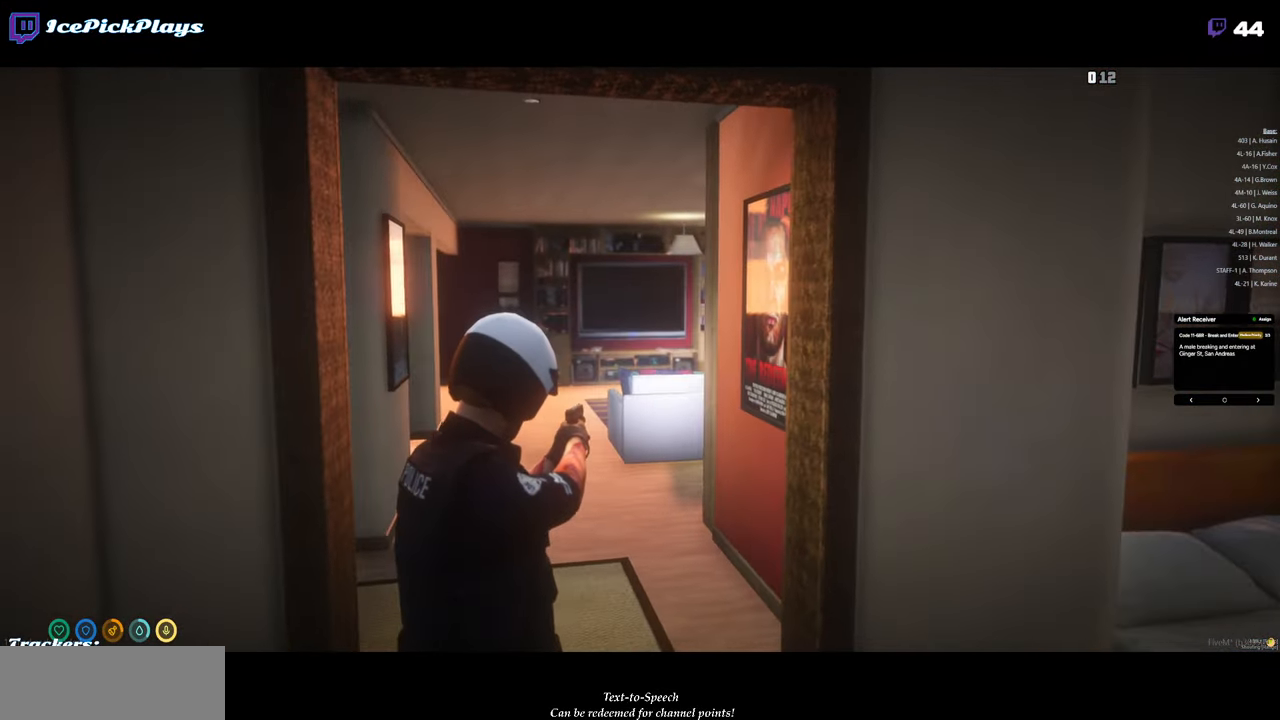
Gameplay with keyboard and mouse; each line is a JSON object with the keys and mouse buttons held at the frame after it. "events" lists presses ("down") and releases ("up") of "0", "1", "2", "3", "4", "5", "6", "7", "8", "9", "a", "alt_l", "alt_r", "b", "backspace", "c", "caps_lock", "ctrl_l", "ctrl_r", "d", "down", "e", "equals", "escape", "f", "g", "h", "i", "j", "k", "l", "left", "m", "minus", "n", "o", "p", "q", "r", "return", "right", "s", "shift_l", "shift_r", "space", "super", "t", "tab", "tilde", "u", "up", "v", "w", "x", "y", "z", "mouse_left" and "mouse_right" between this image and that frame as [ms after this image, input, new state], when the widget could be followed in between. "mouse_left", "mouse_right" = the "left", "right" buttons of the "mouse" list. No other keys are recorded. Mouse movement is not recorded.
{"keys": ["w"], "mouse": ["right"], "events": [[283, "w", "down"]]}
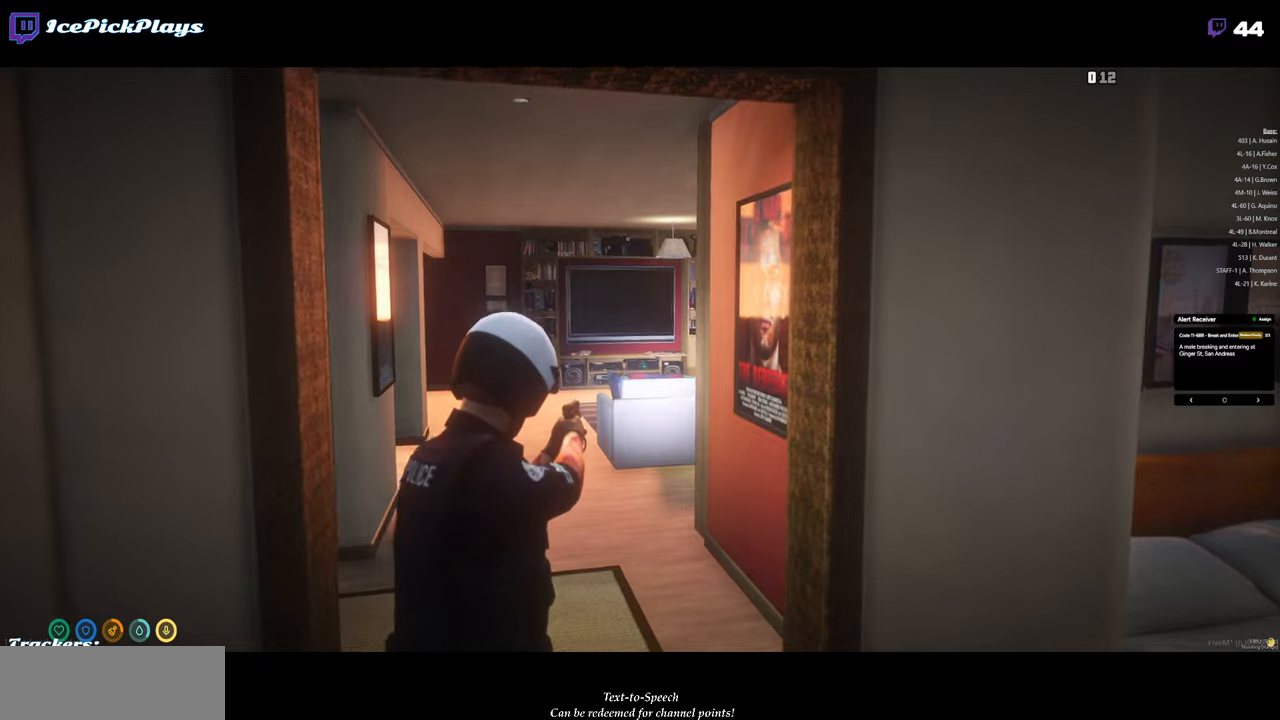
{"keys": ["a", "w"], "mouse": ["right"], "events": [[383, "a", "down"]]}
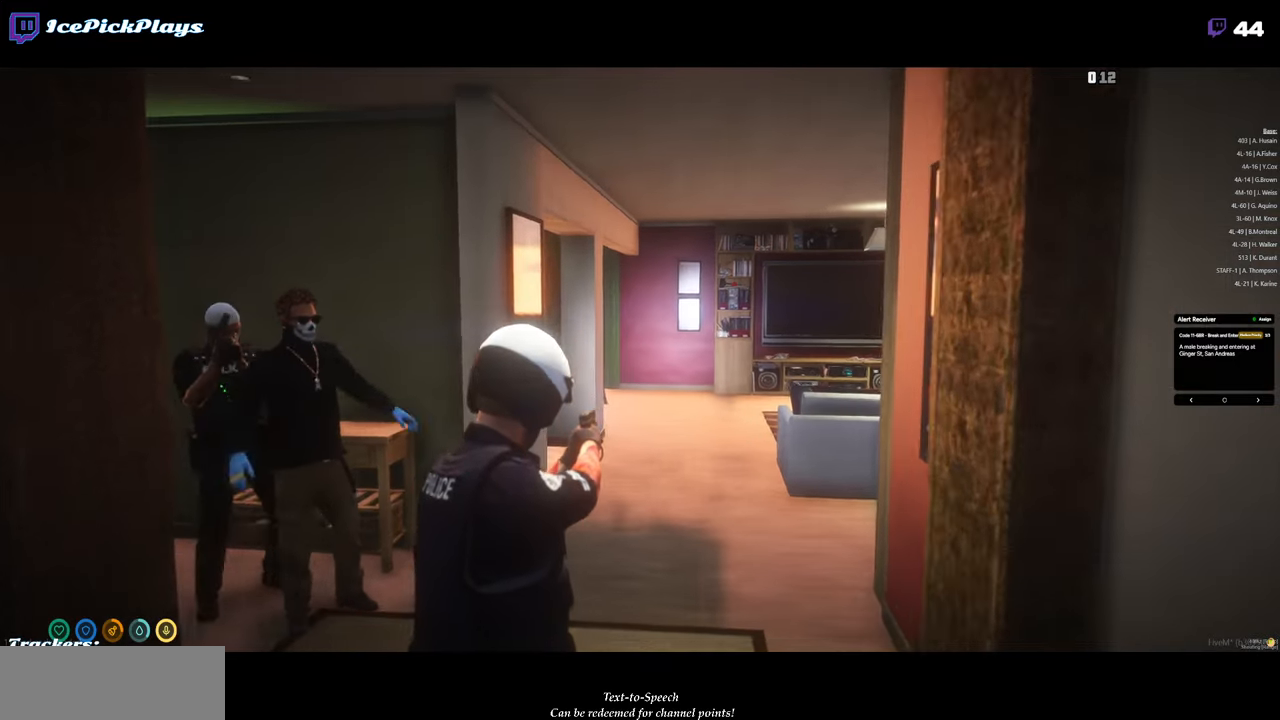
{"keys": ["a"], "mouse": ["right"], "events": [[350, "w", "up"]]}
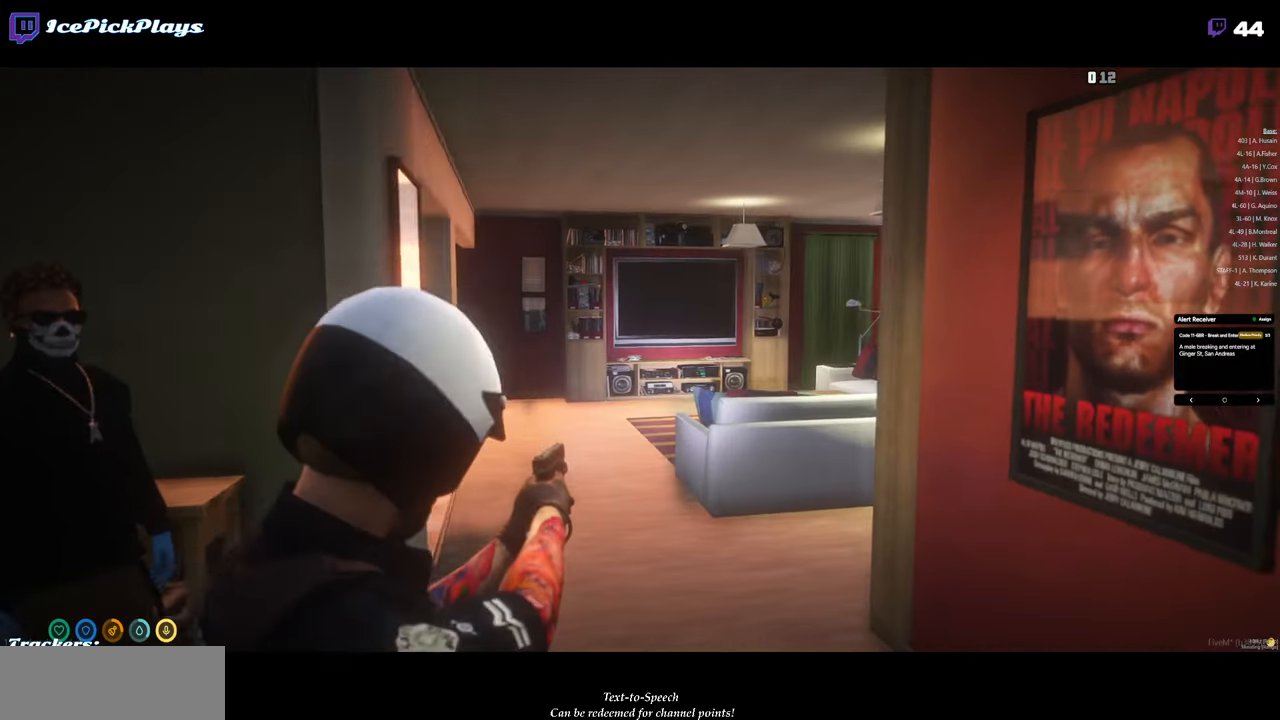
{"keys": ["a", "s"], "mouse": ["right"], "events": [[133, "s", "down"]]}
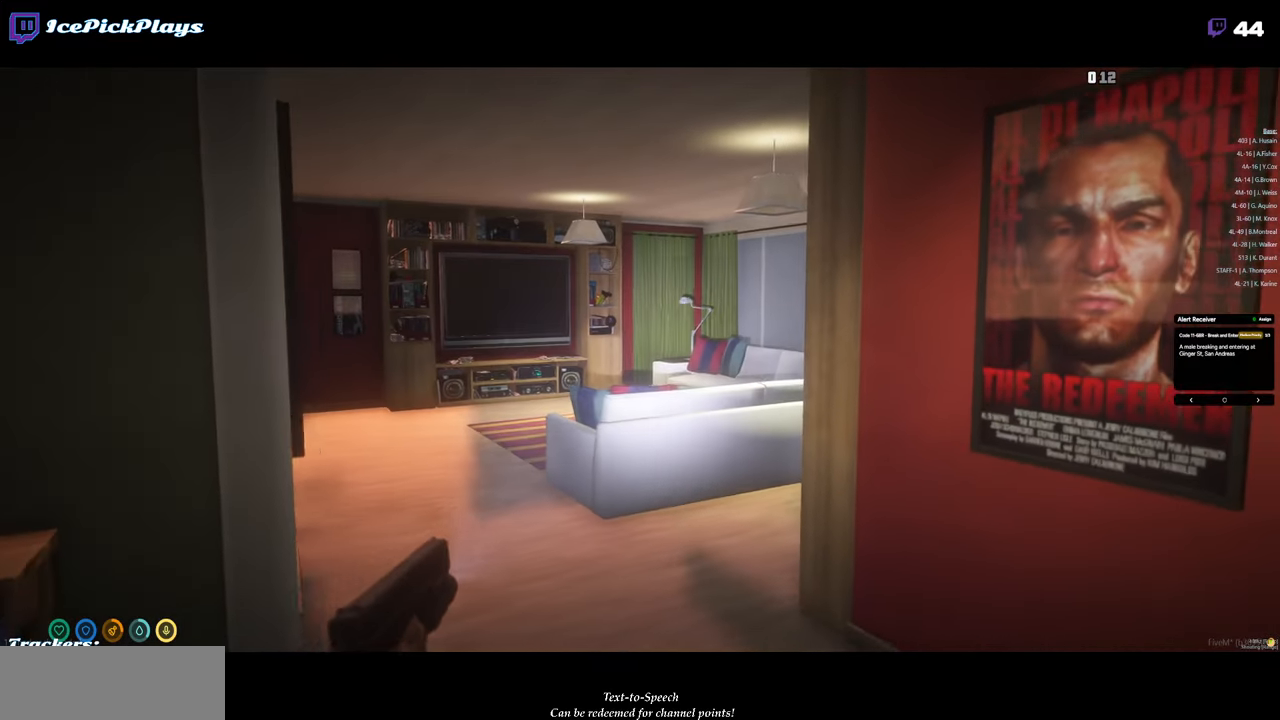
{"keys": [], "mouse": ["right"], "events": [[50, "s", "up"], [150, "a", "up"]]}
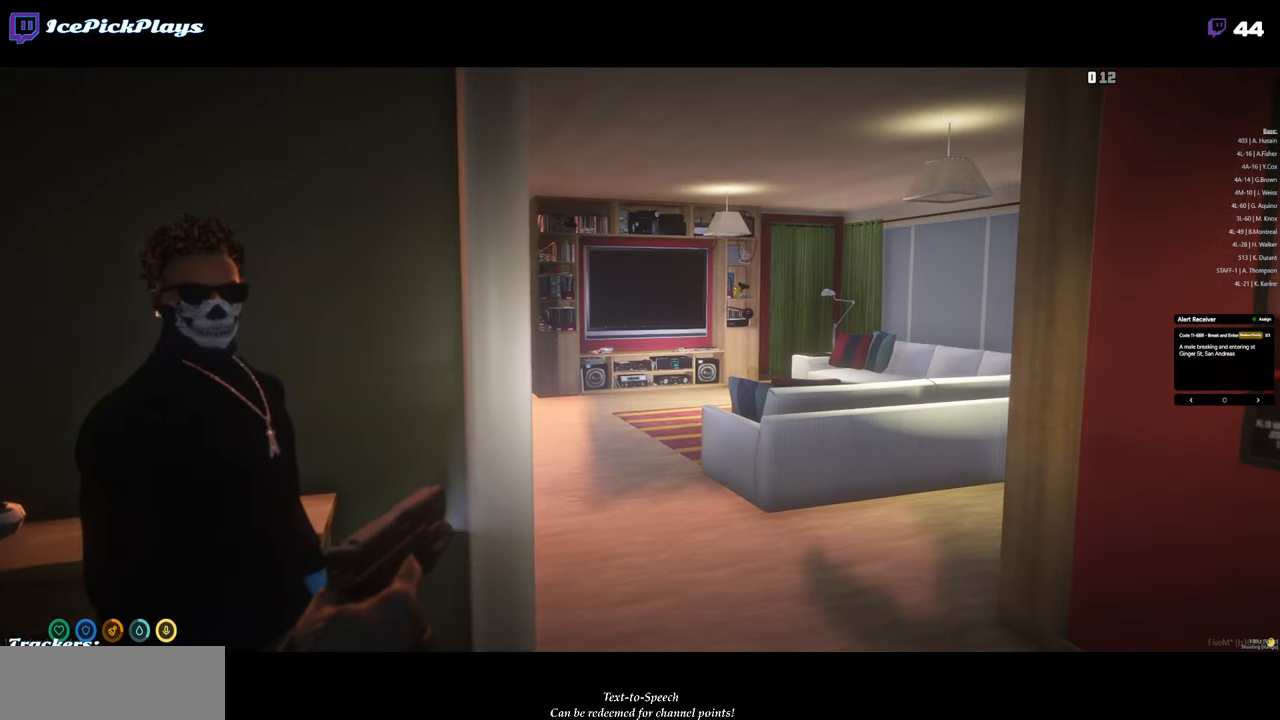
{"keys": [], "mouse": ["right"], "events": []}
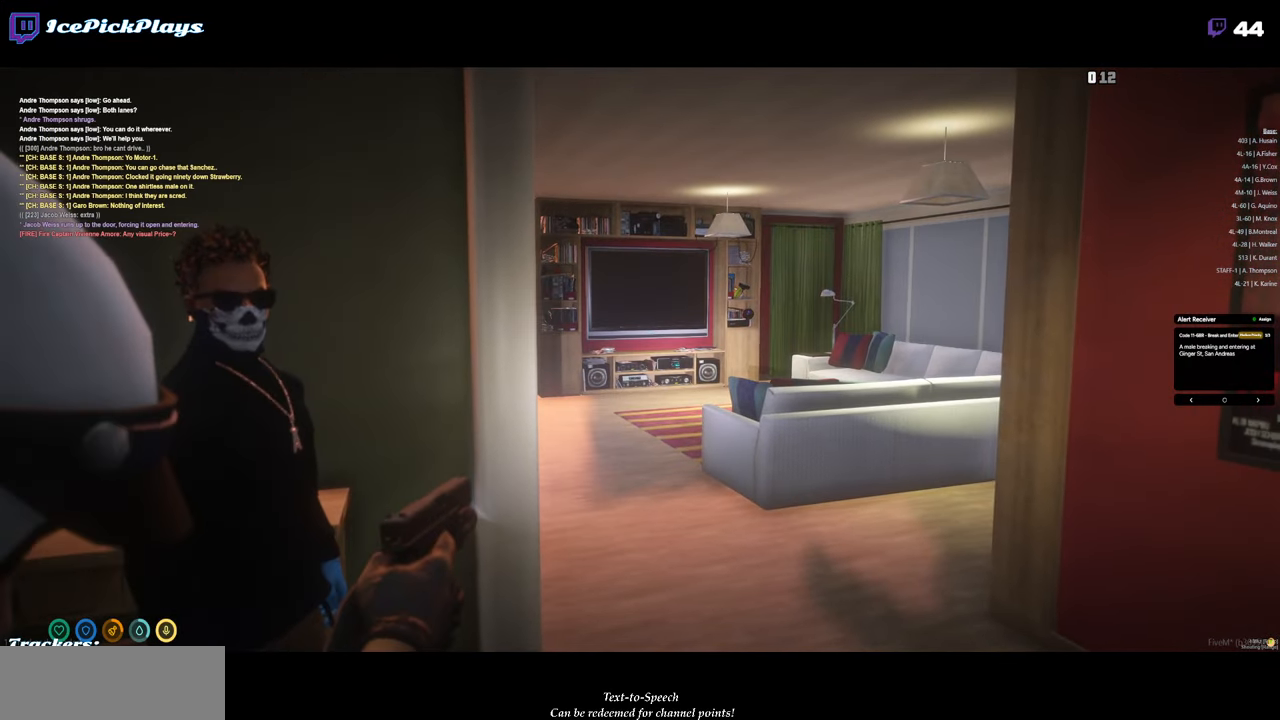
{"keys": [], "mouse": ["right"], "events": []}
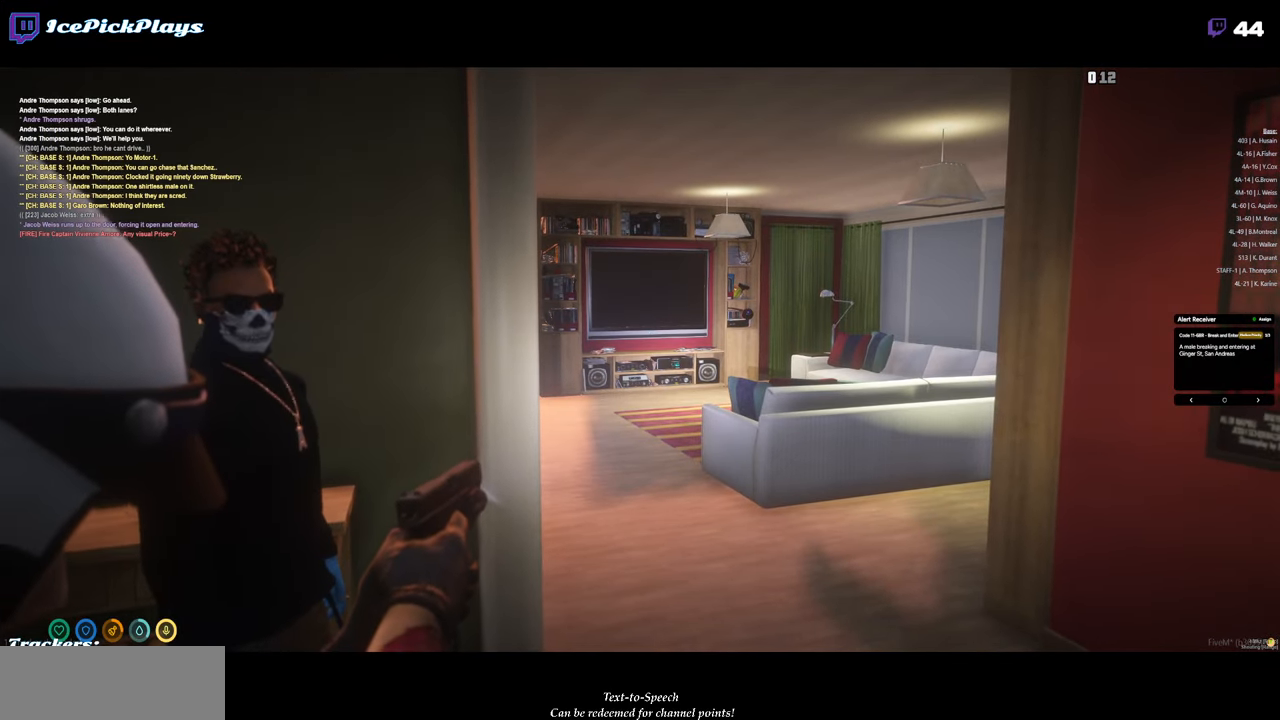
{"keys": [], "mouse": ["right"], "events": []}
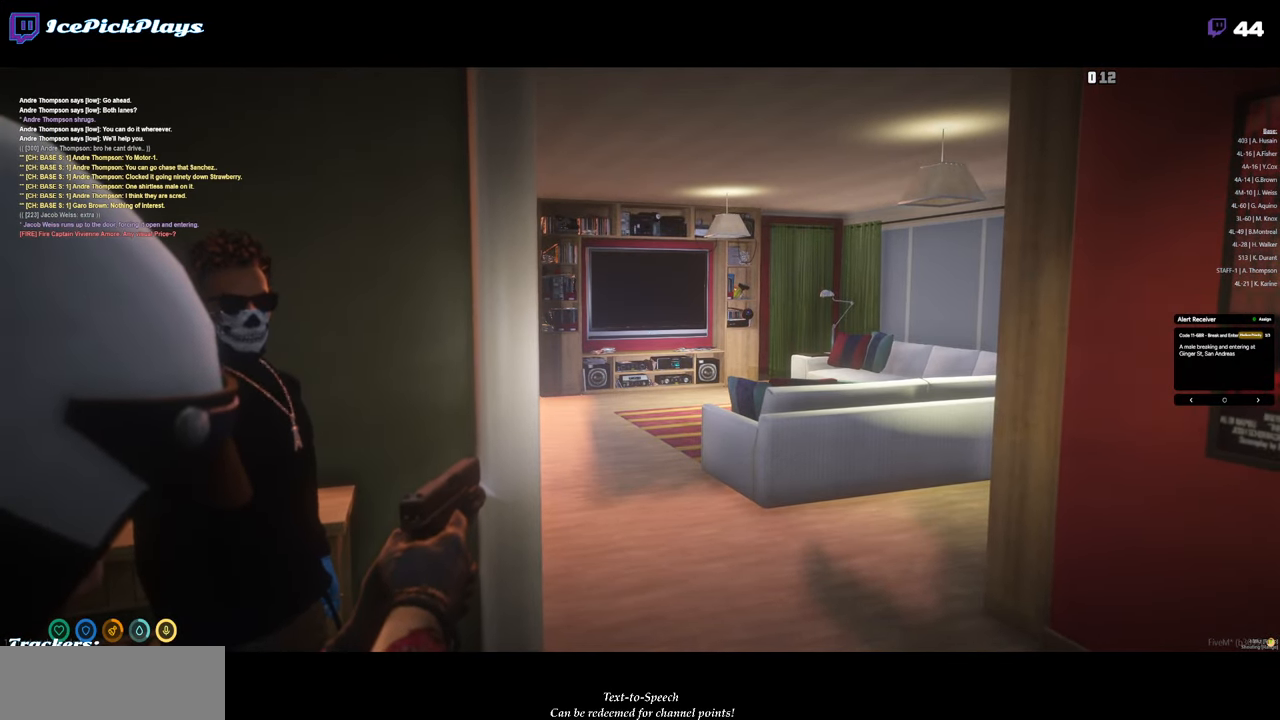
{"keys": [], "mouse": ["right"], "events": []}
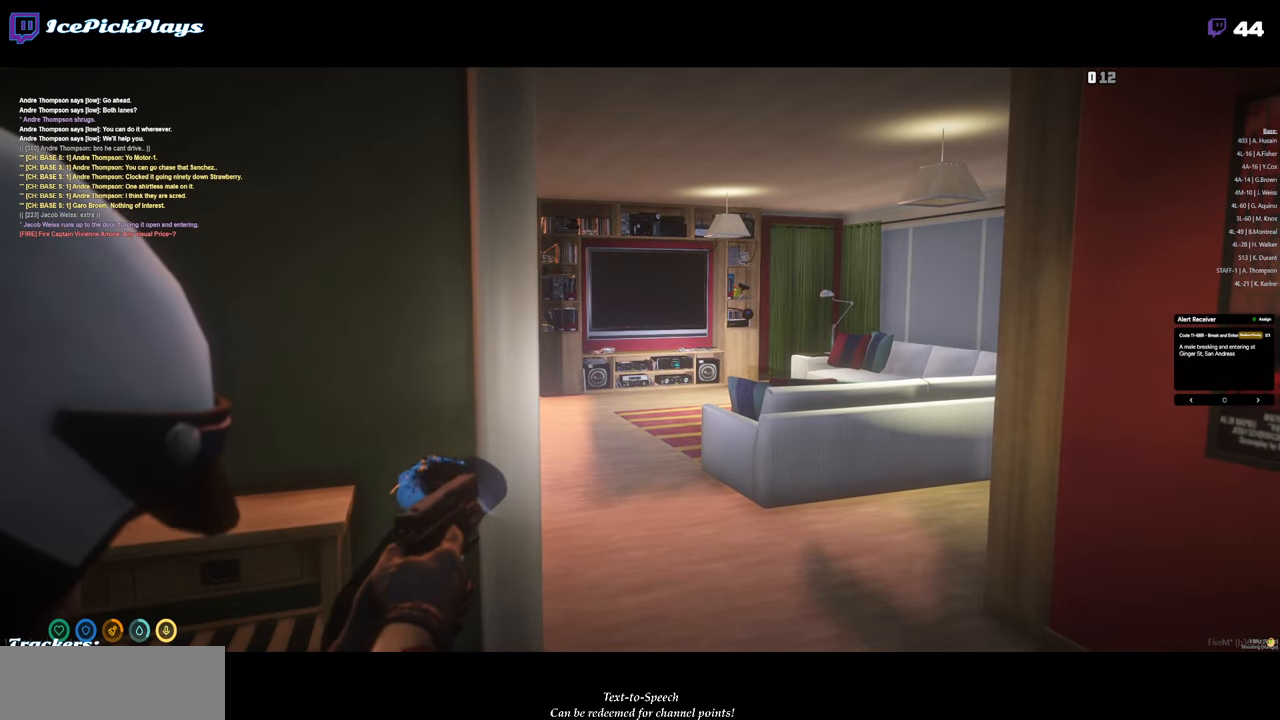
{"keys": [], "mouse": ["right"], "events": []}
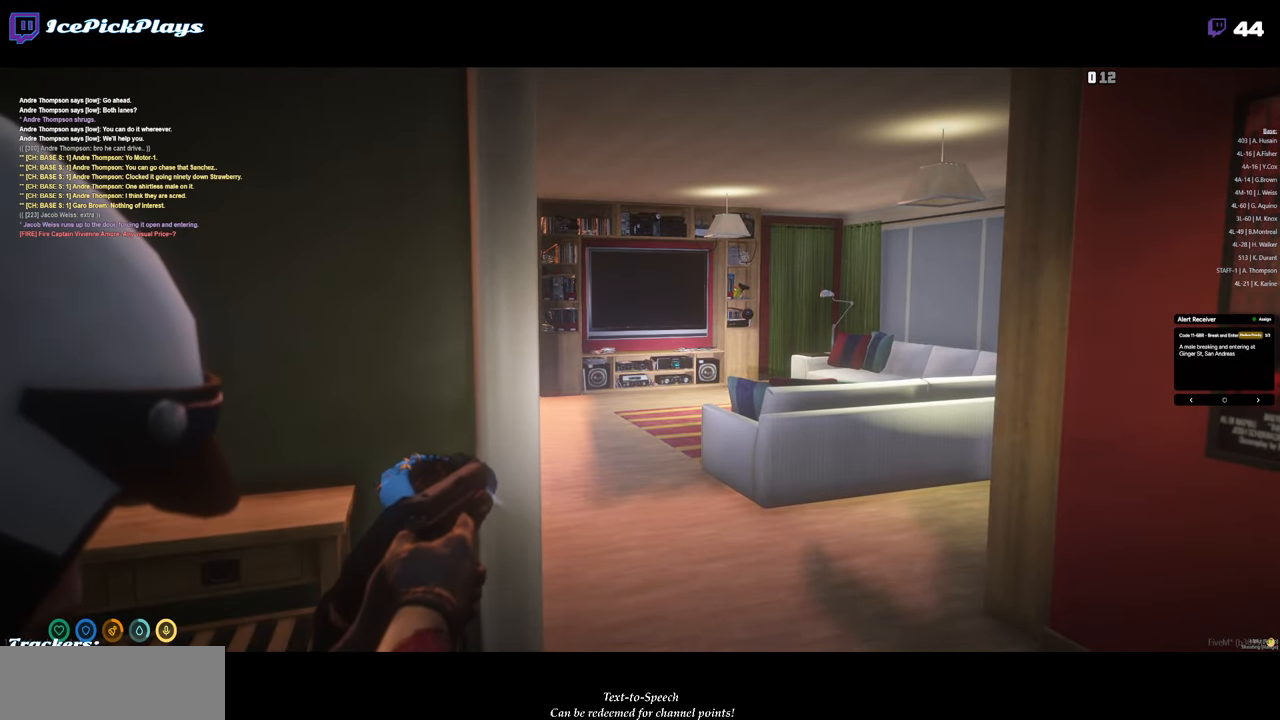
{"keys": [], "mouse": ["right"], "events": []}
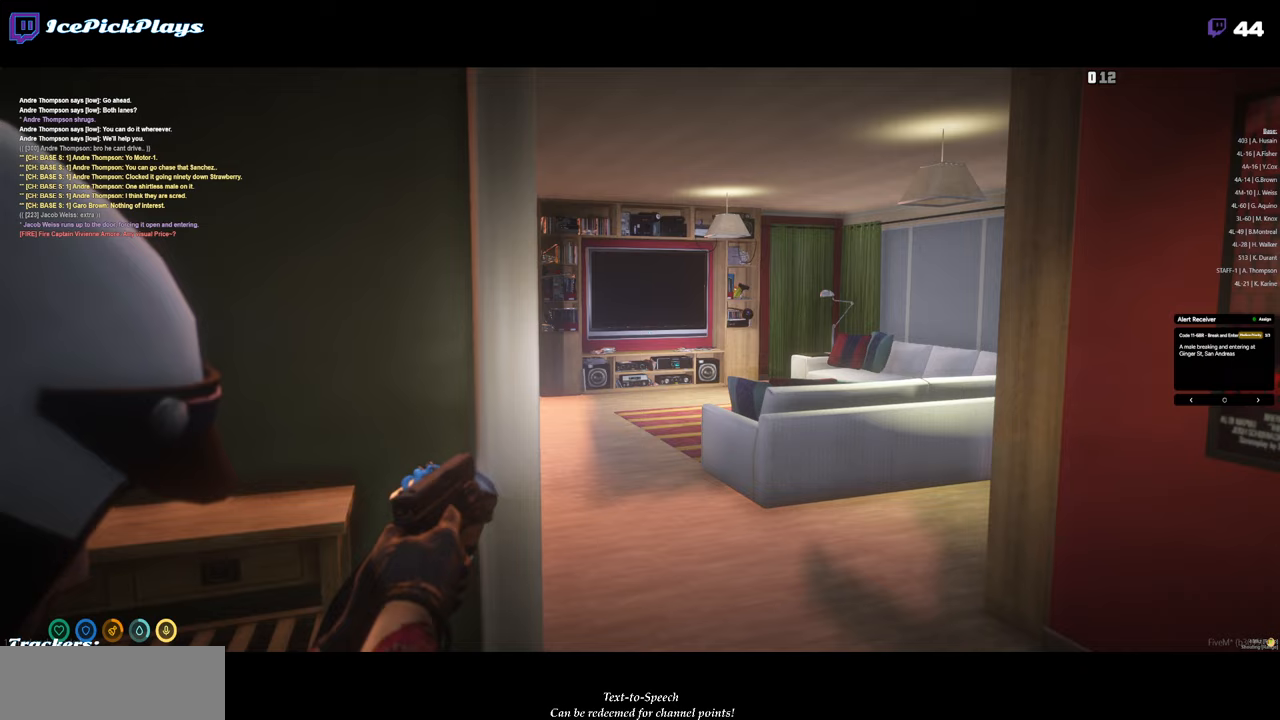
{"keys": ["w"], "mouse": ["right"], "events": [[167, "d", "down"], [300, "d", "up"], [483, "w", "down"]]}
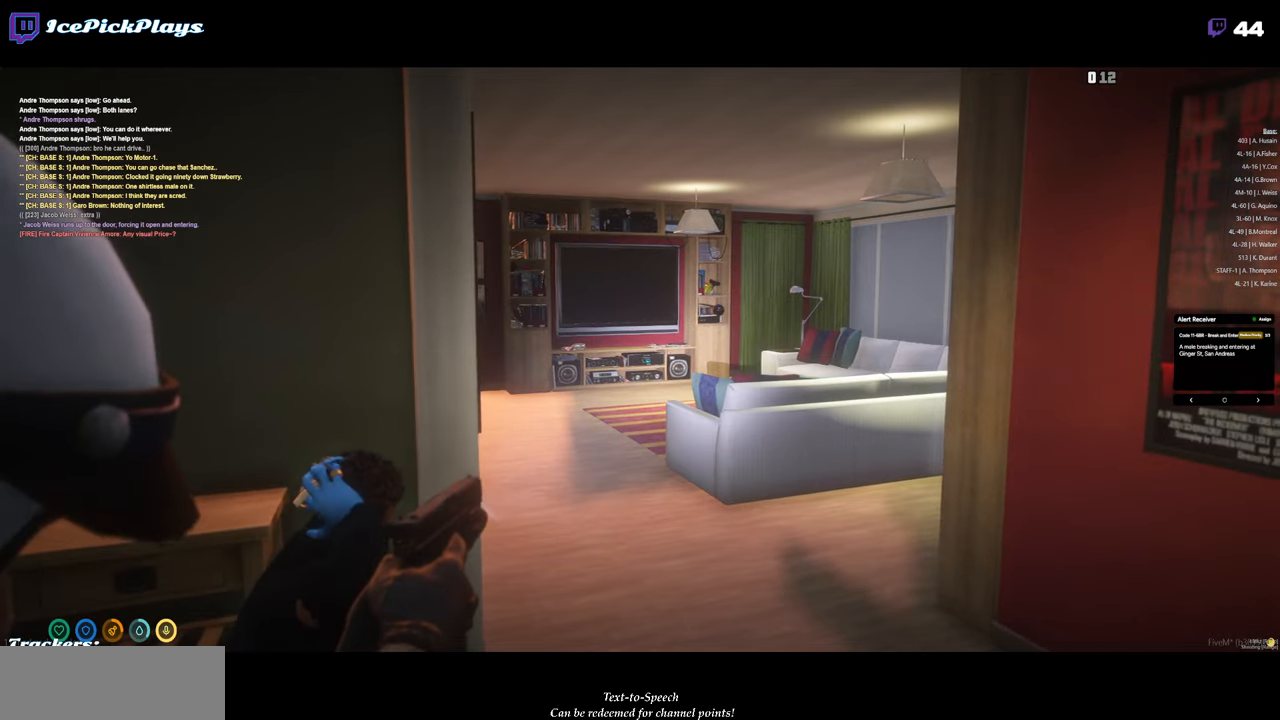
{"keys": ["shift_l", "w"], "mouse": ["right"], "events": [[467, "shift_l", "down"]]}
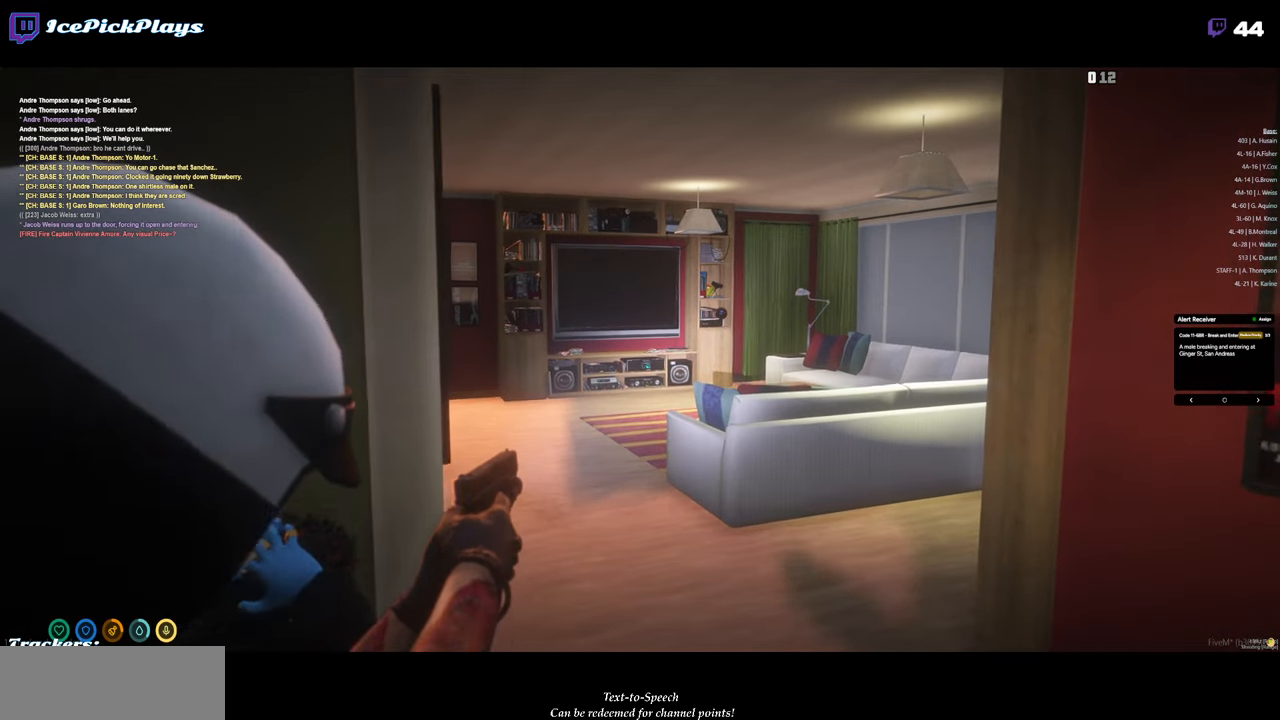
{"keys": ["w"], "mouse": [], "events": [[50, "shift_l", "up"], [200, "mouse_right", "up"]]}
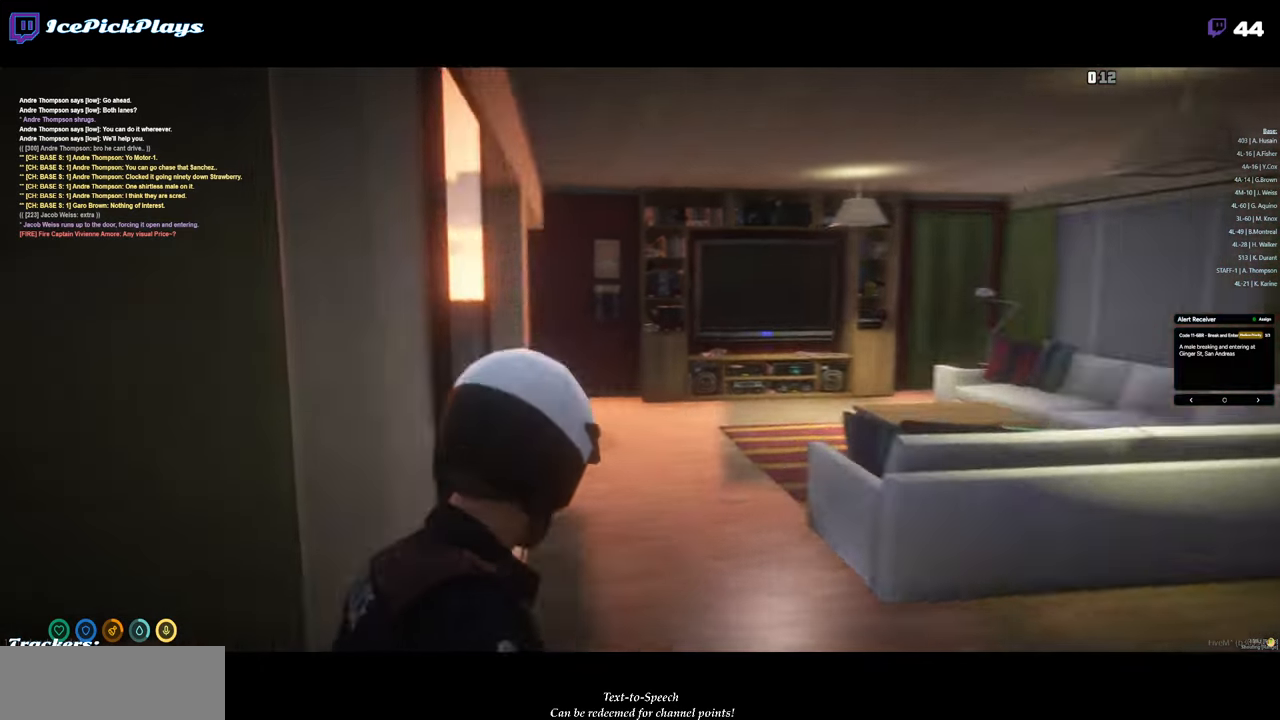
{"keys": ["d", "w"], "mouse": ["right"], "events": [[17, "d", "down"], [67, "mouse_right", "down"]]}
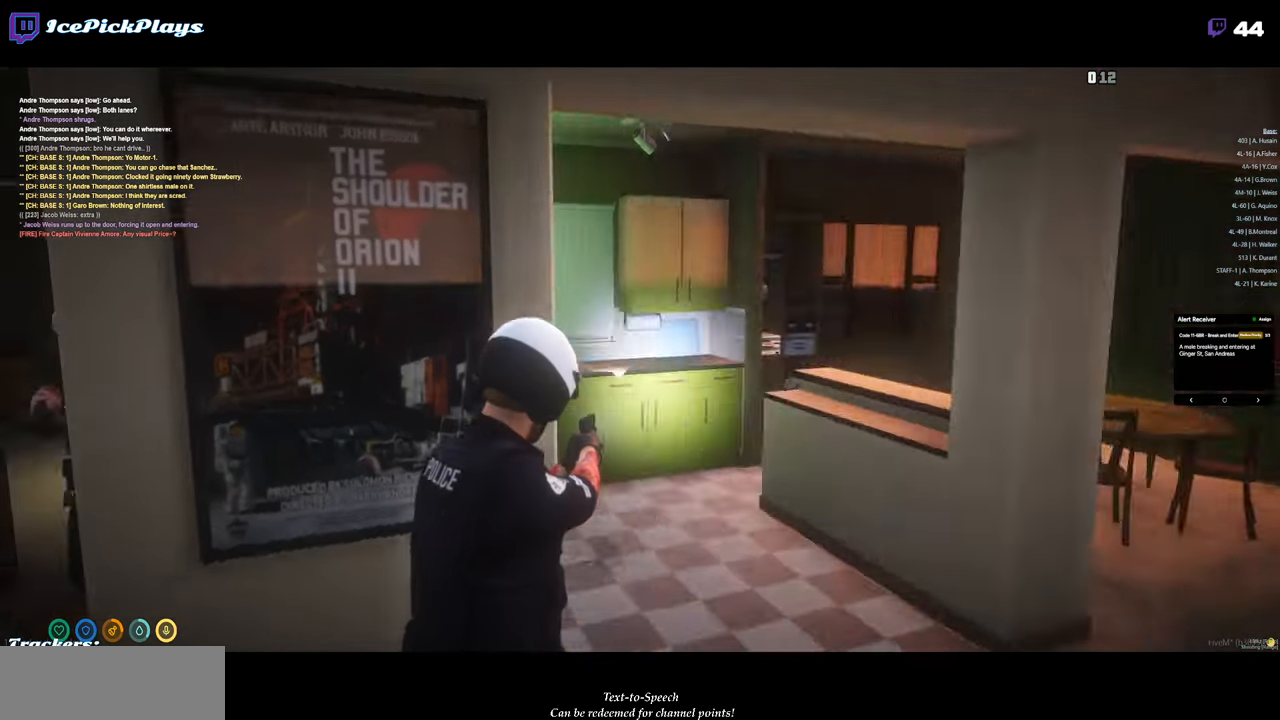
{"keys": ["d"], "mouse": ["right"], "events": [[33, "d", "up"], [83, "w", "up"], [417, "d", "down"]]}
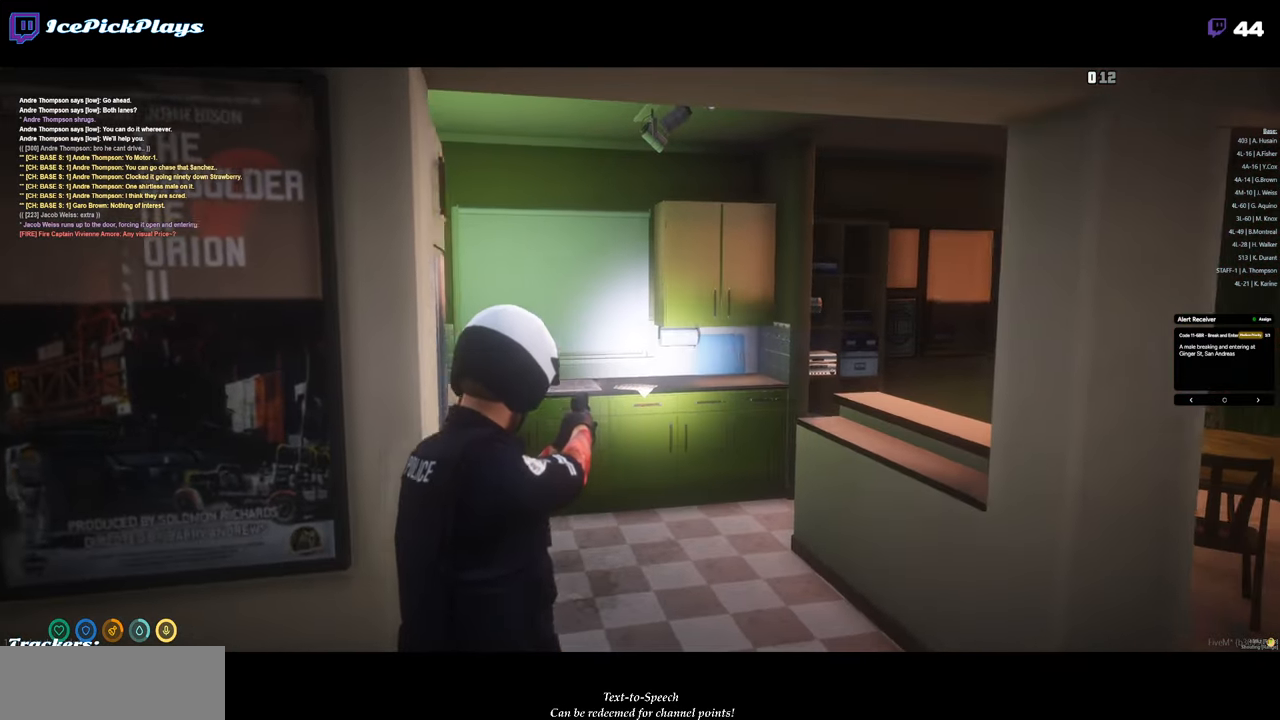
{"keys": ["d"], "mouse": [], "events": [[333, "shift_l", "down"], [383, "mouse_right", "up"], [433, "shift_l", "up"]]}
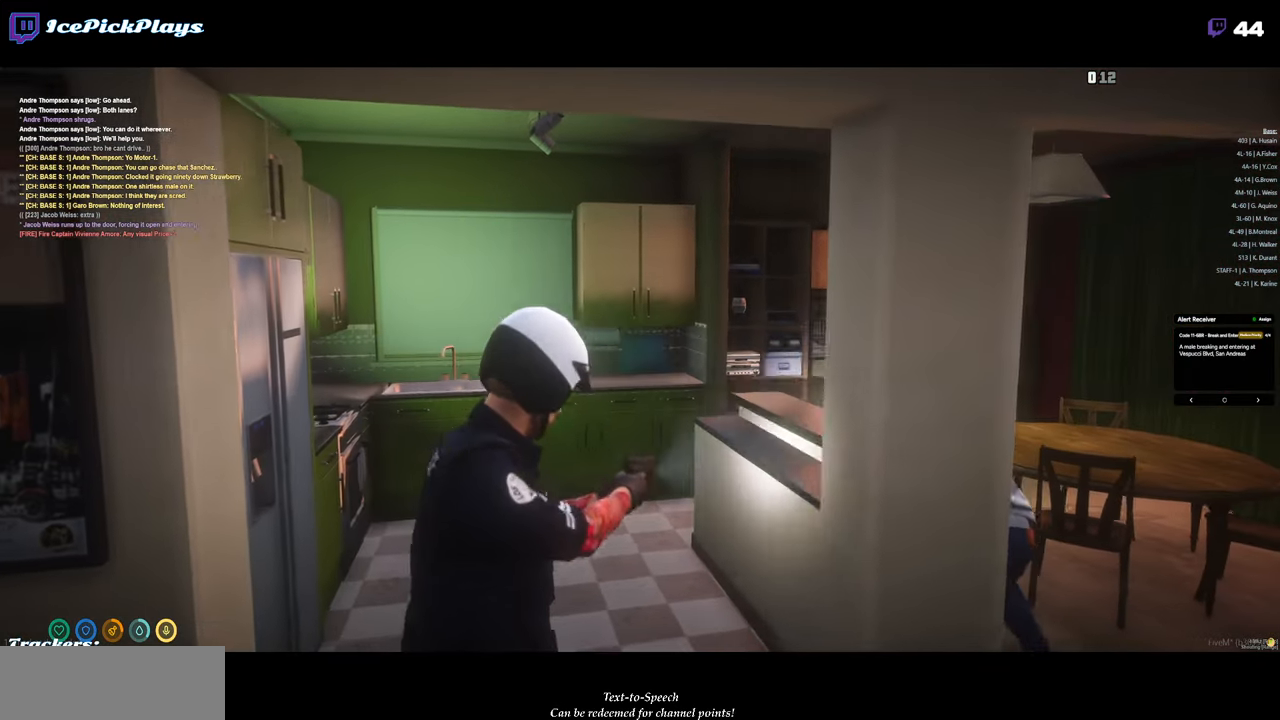
{"keys": ["d"], "mouse": ["right"], "events": [[350, "mouse_right", "down"]]}
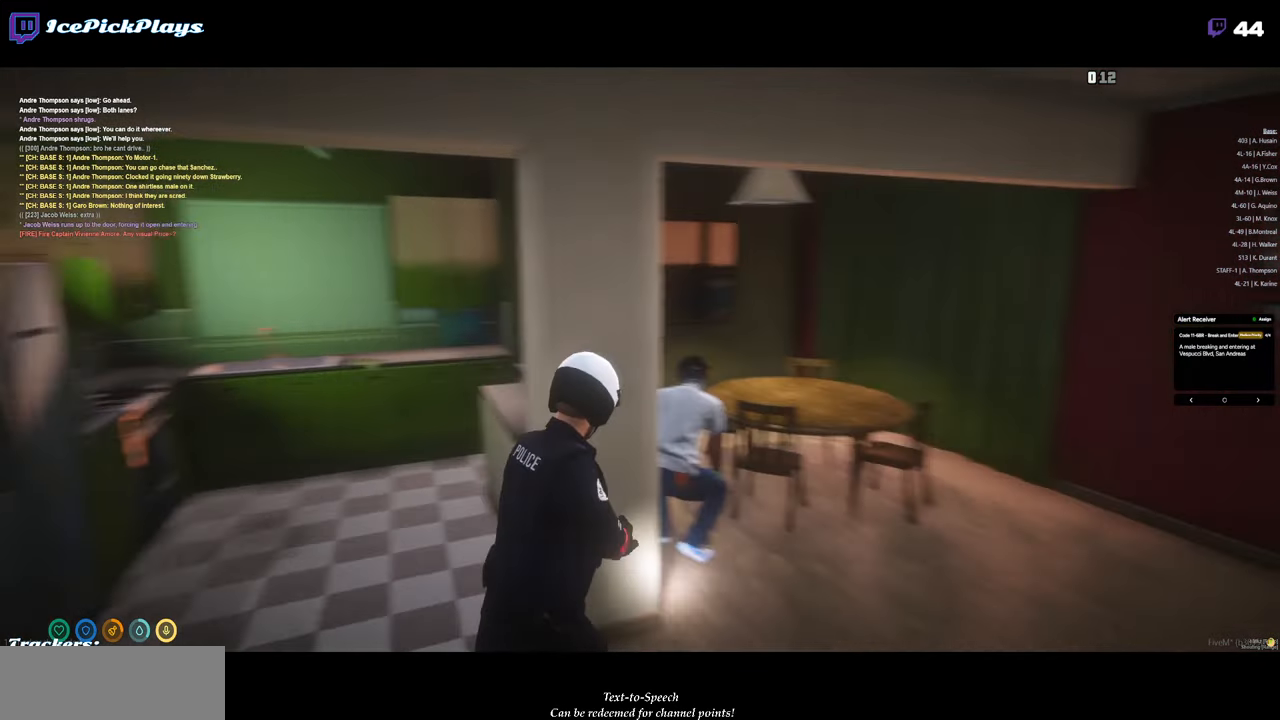
{"keys": [], "mouse": ["right"], "events": [[33, "d", "up"]]}
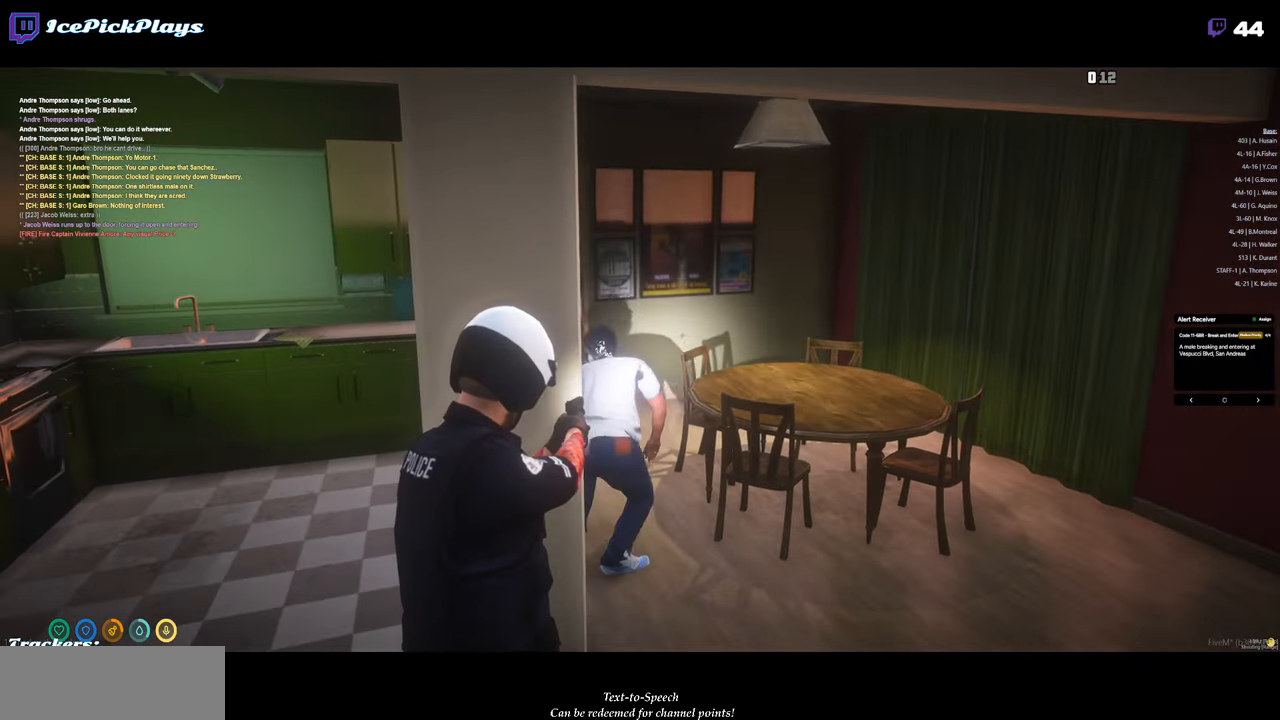
{"keys": ["d"], "mouse": ["right"], "events": [[467, "d", "down"]]}
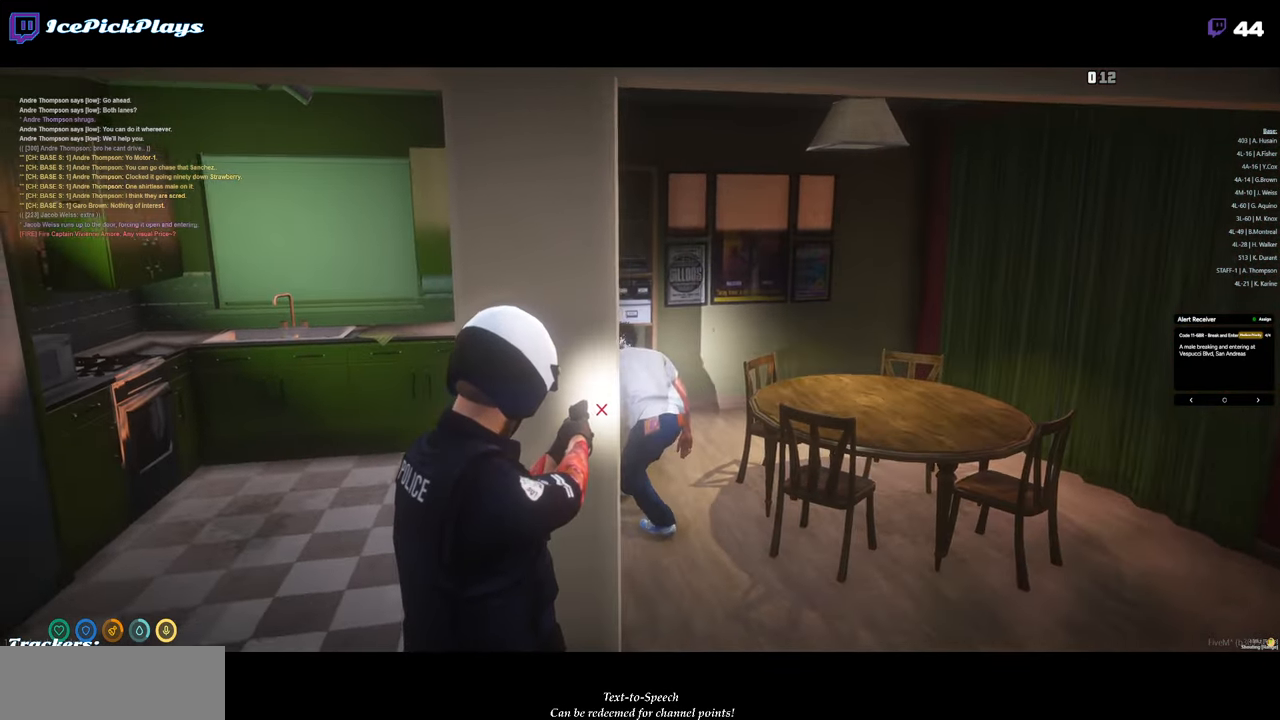
{"keys": [], "mouse": ["right"], "events": [[350, "d", "up"]]}
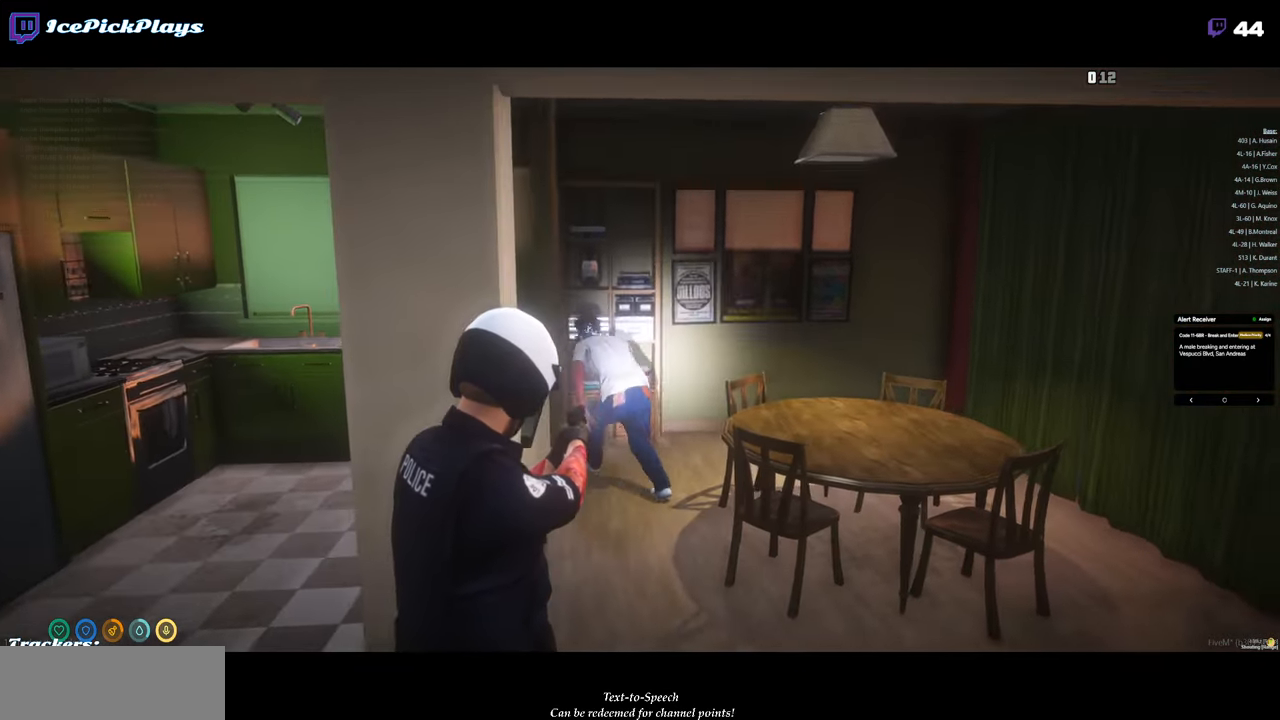
{"keys": ["a"], "mouse": ["right"], "events": [[267, "a", "down"]]}
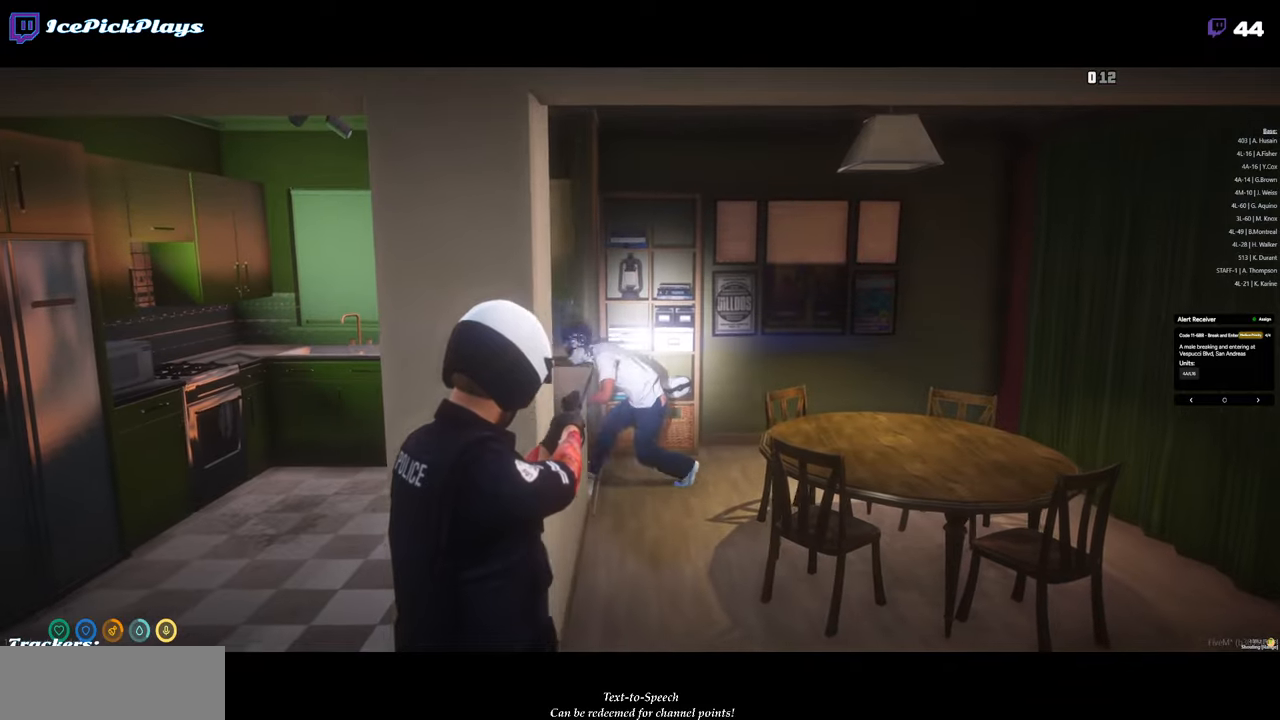
{"keys": ["a"], "mouse": ["right"], "events": [[300, "shift_l", "down"], [450, "shift_l", "up"]]}
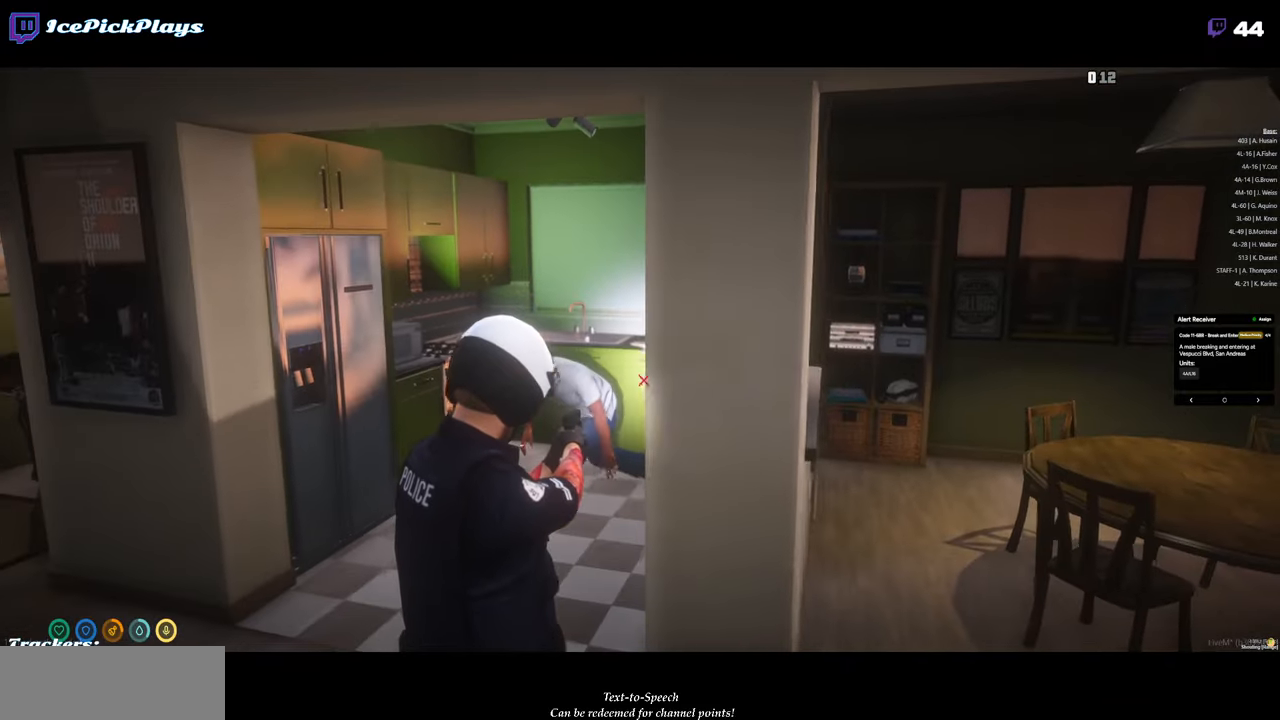
{"keys": ["a"], "mouse": ["right"], "events": []}
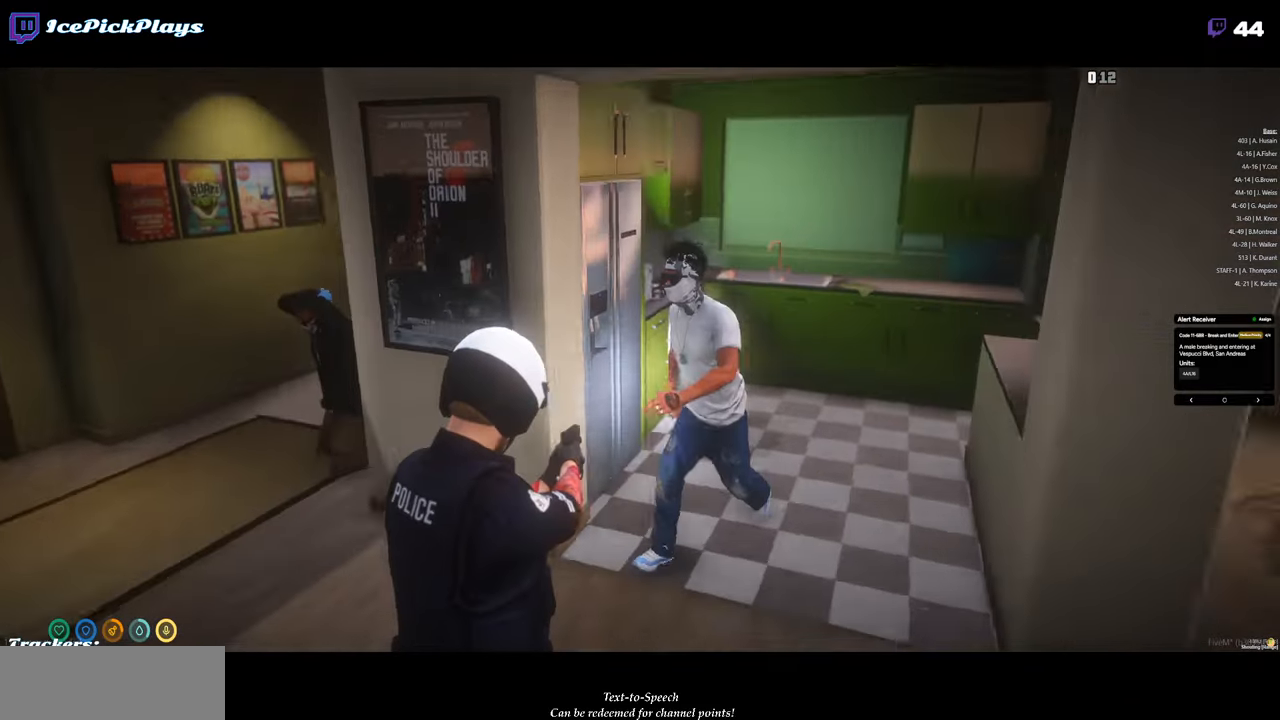
{"keys": [], "mouse": ["right"], "events": [[433, "a", "up"]]}
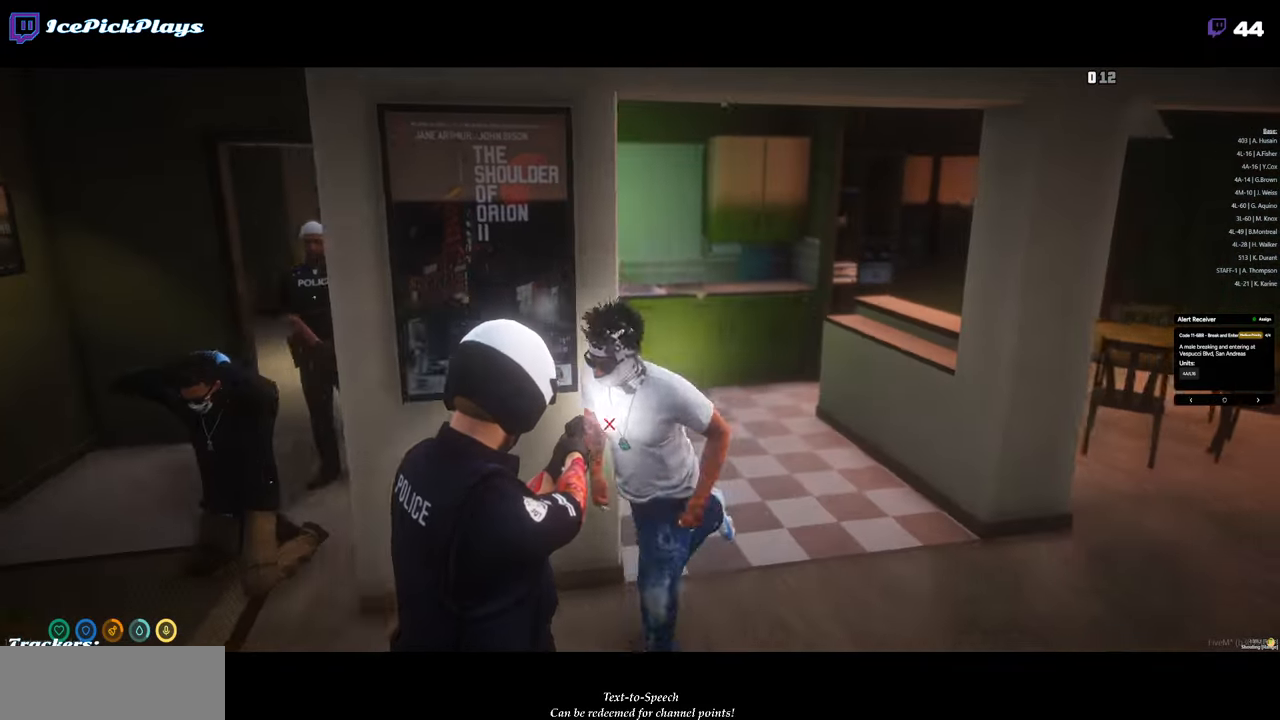
{"keys": ["a", "shift_l", "w"], "mouse": ["right"], "events": [[16, "a", "down"], [483, "shift_l", "down"], [483, "w", "down"]]}
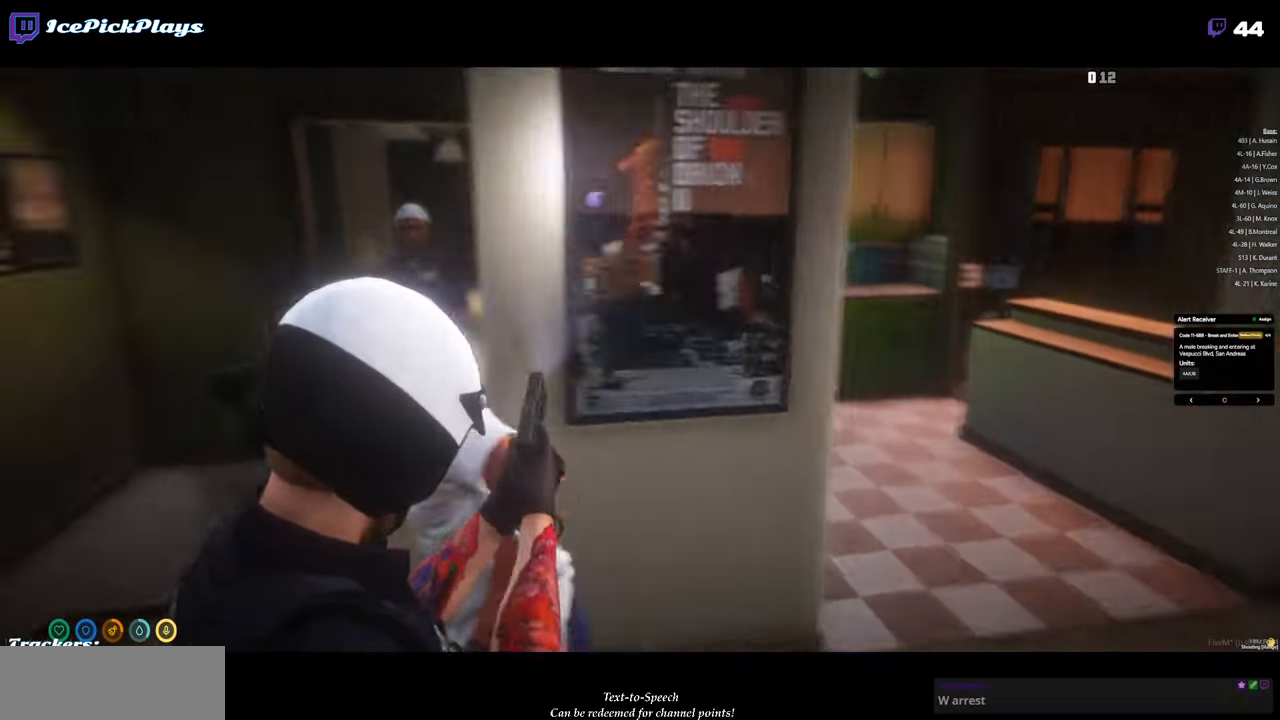
{"keys": ["w"], "mouse": [], "events": [[133, "shift_l", "up"], [216, "w", "up"], [466, "mouse_right", "up"], [500, "a", "up"], [500, "w", "down"]]}
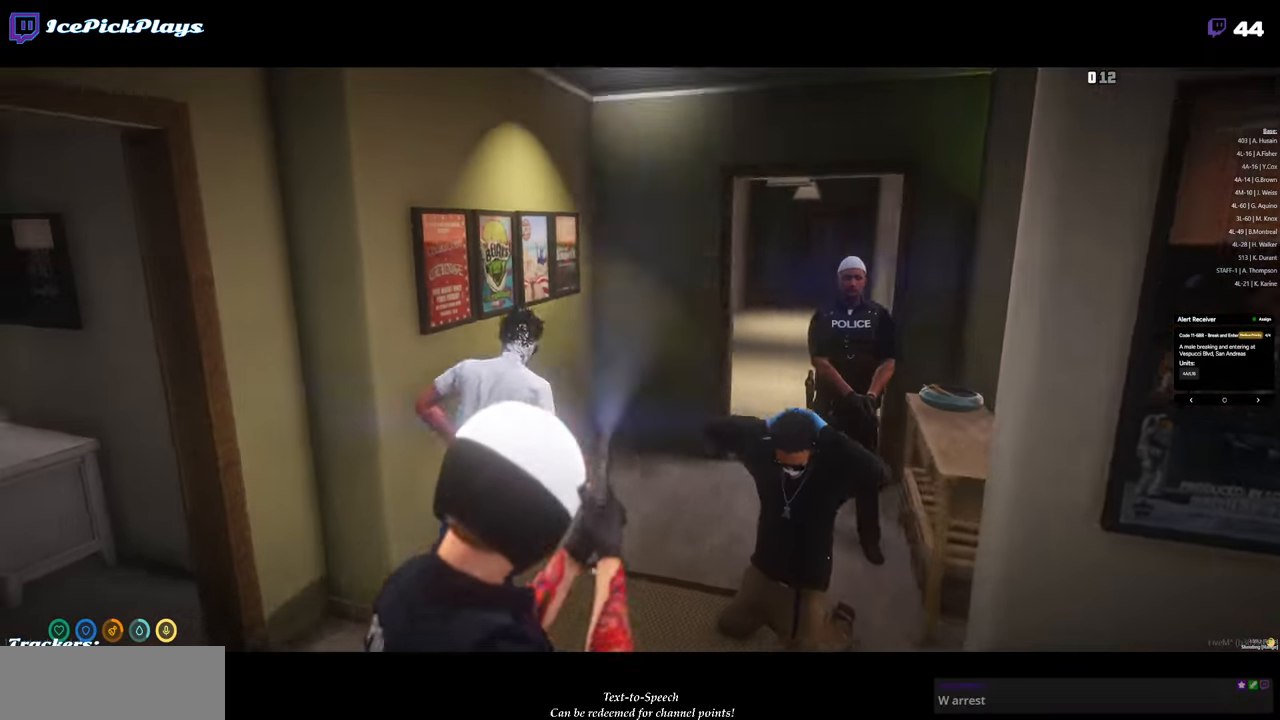
{"keys": ["d", "w"], "mouse": [], "events": [[383, "d", "down"]]}
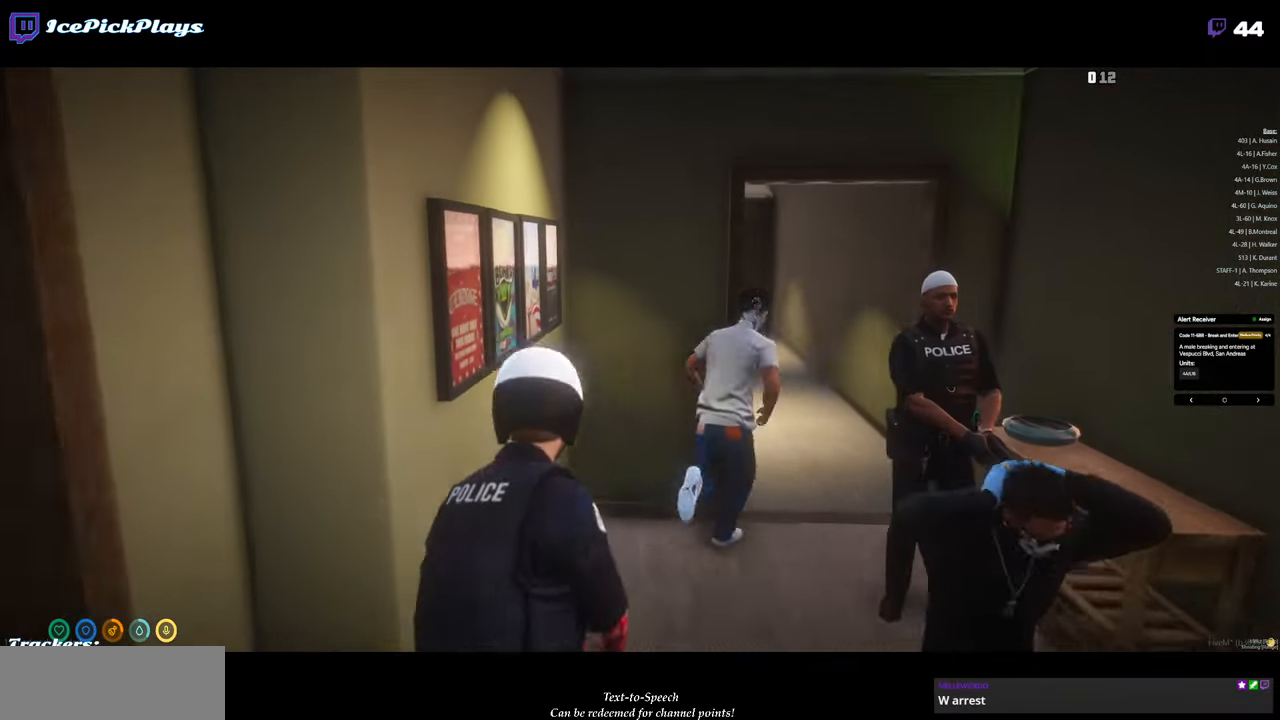
{"keys": [], "mouse": [], "events": [[166, "d", "up"], [216, "w", "up"]]}